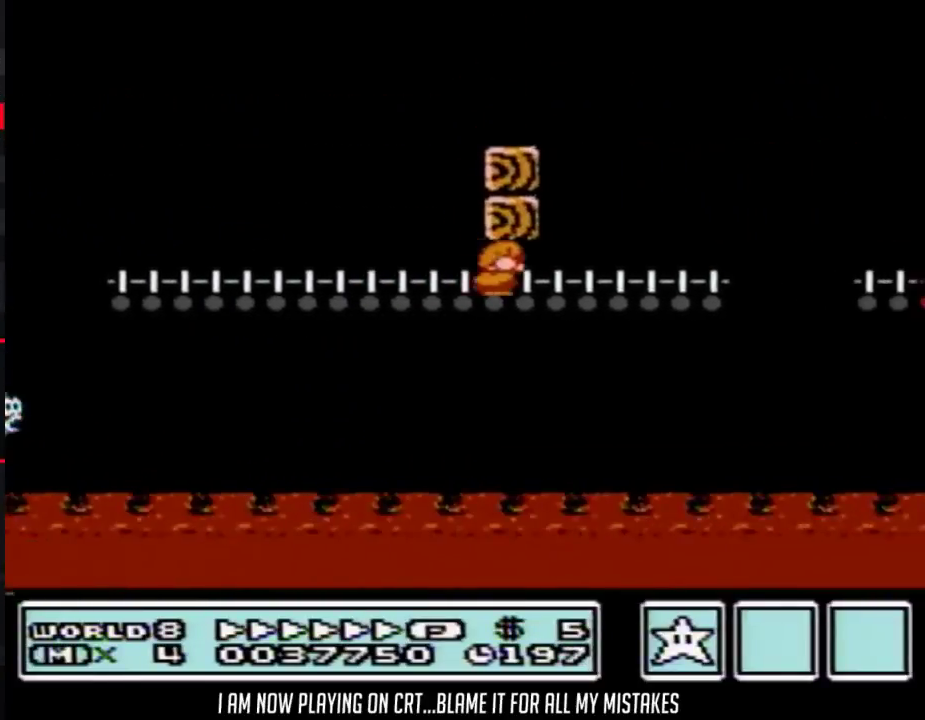
Gameplay with a controller (Nintendo layout); each line is a JSON object with the inputs held at the frame after it. "events" lists button and stick changes between this image and that frame as [ms after this image, input, new state], when the widget could be followed in between. Not read: L3 R3.
{"buttons": ["B", "DPAD_RIGHT"], "events": [[50, "A", "down"], [83, "DPAD_RIGHT", "down"], [117, "A", "up"], [117, "DPAD_DOWN", "up"], [267, "A", "down"], [500, "A", "up"]]}
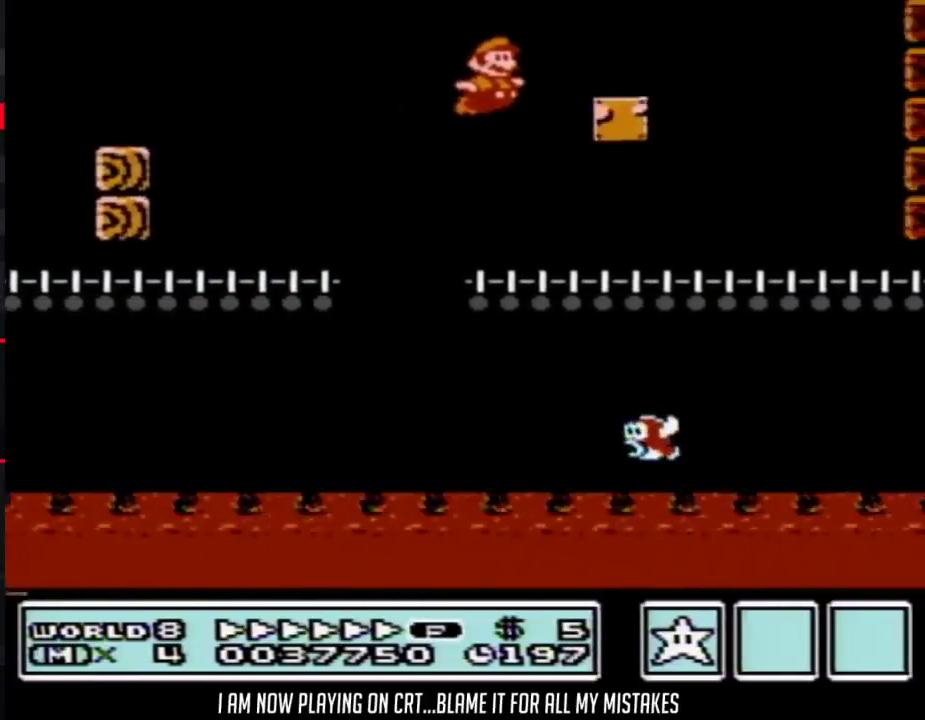
{"buttons": ["A", "B", "DPAD_RIGHT"], "events": [[217, "A", "down"]]}
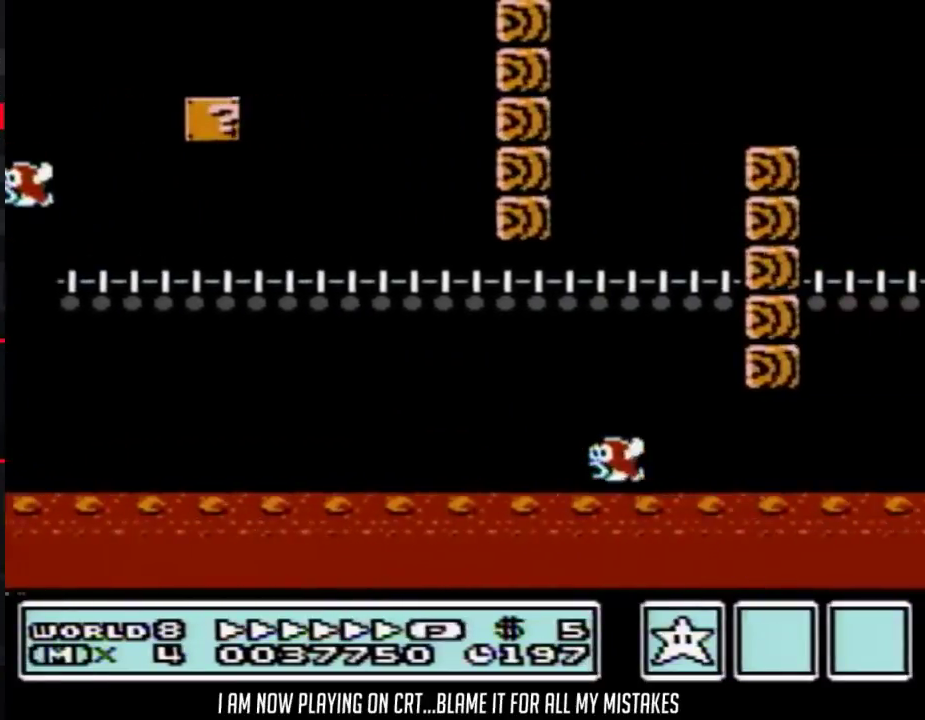
{"buttons": ["A", "B", "DPAD_RIGHT"], "events": []}
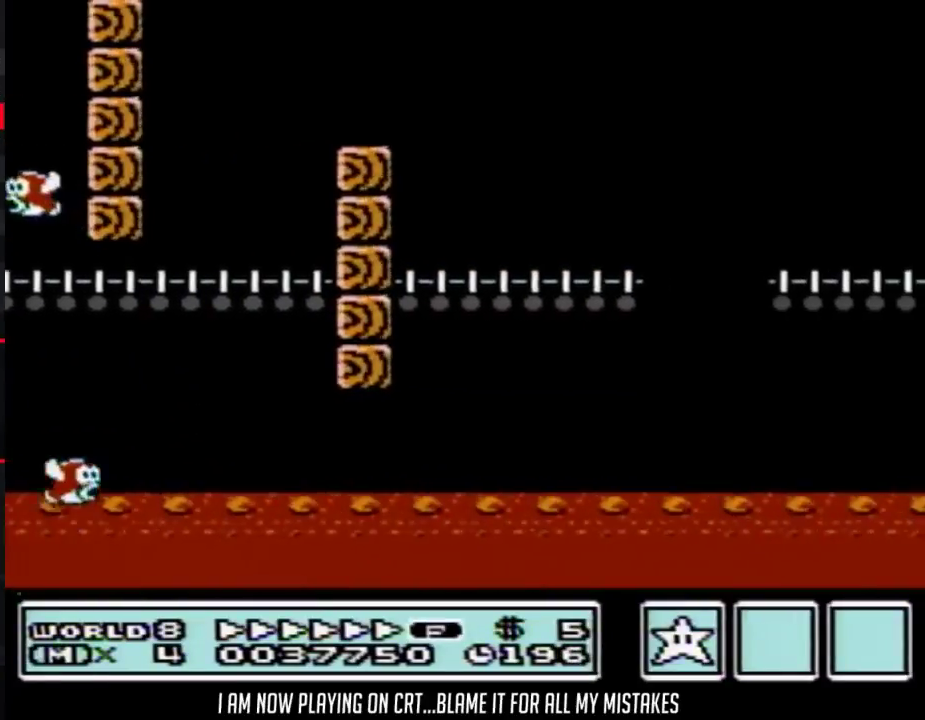
{"buttons": ["A", "B", "DPAD_RIGHT"], "events": []}
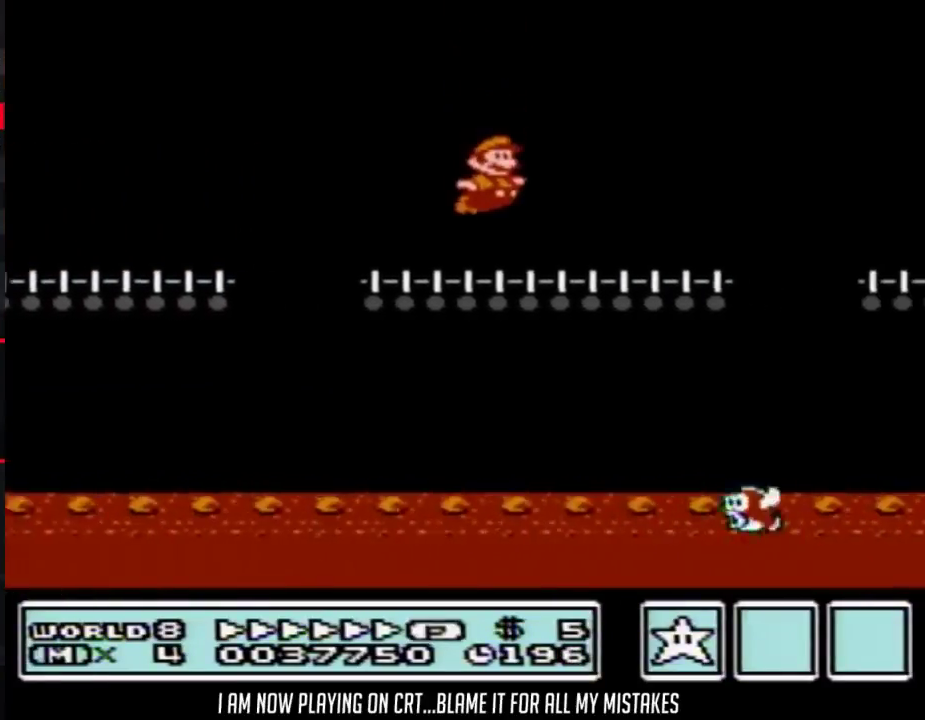
{"buttons": ["A", "B", "DPAD_RIGHT"], "events": [[83, "A", "up"], [300, "A", "down"]]}
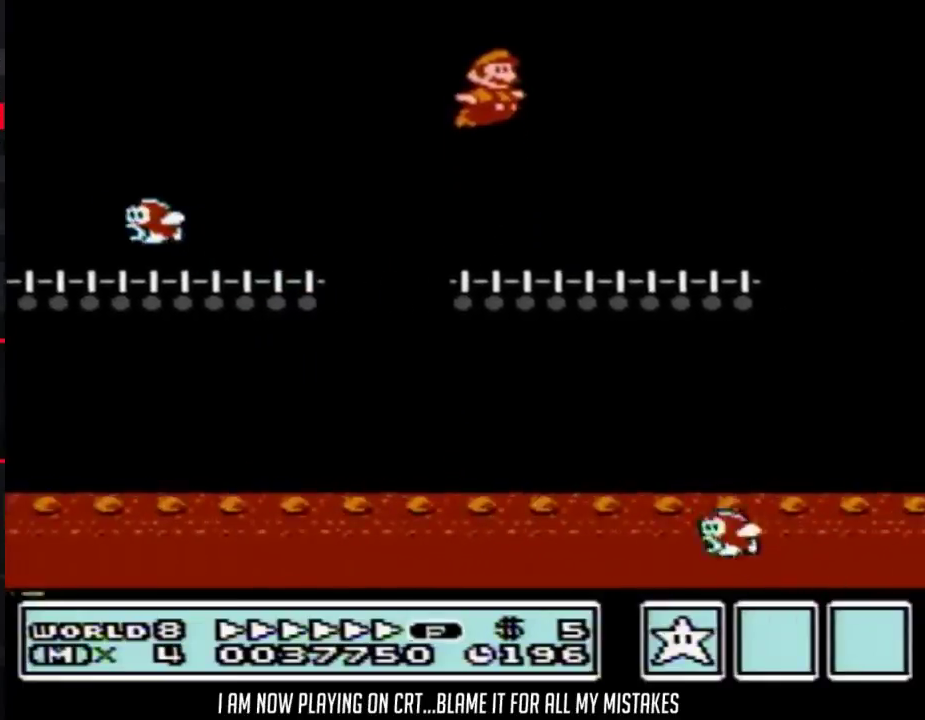
{"buttons": ["A", "B", "DPAD_RIGHT"], "events": []}
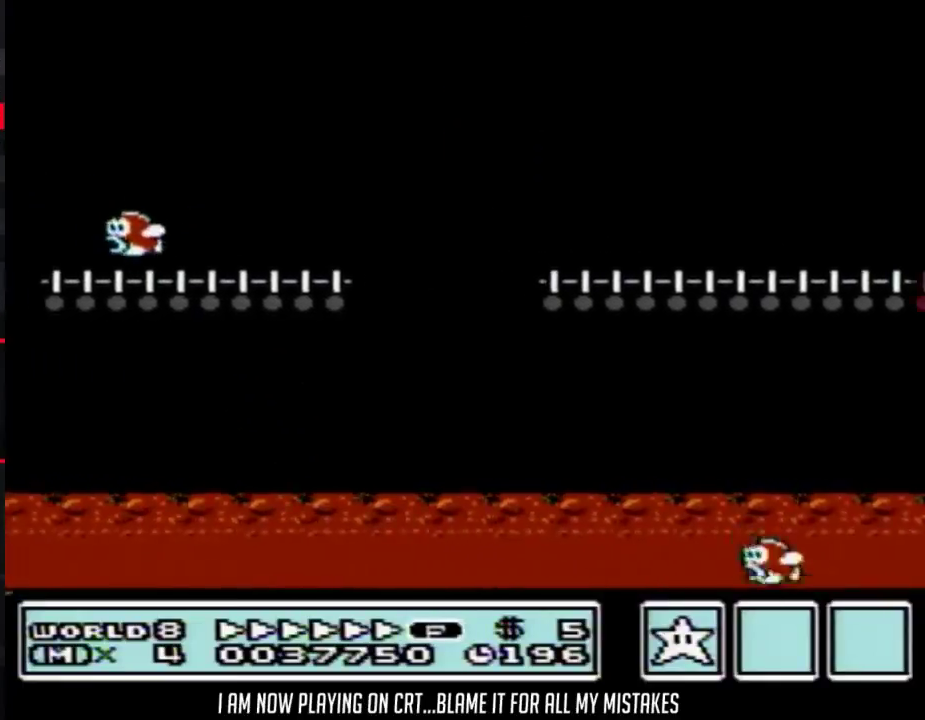
{"buttons": ["B", "DPAD_RIGHT"], "events": [[300, "A", "up"]]}
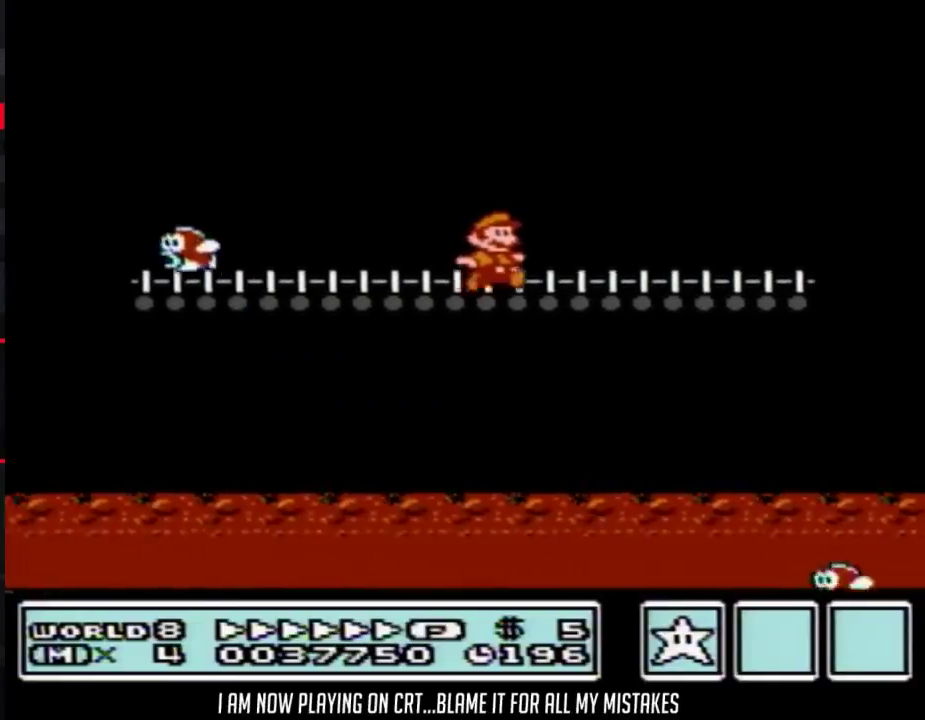
{"buttons": ["A", "B", "DPAD_RIGHT"], "events": [[333, "A", "down"]]}
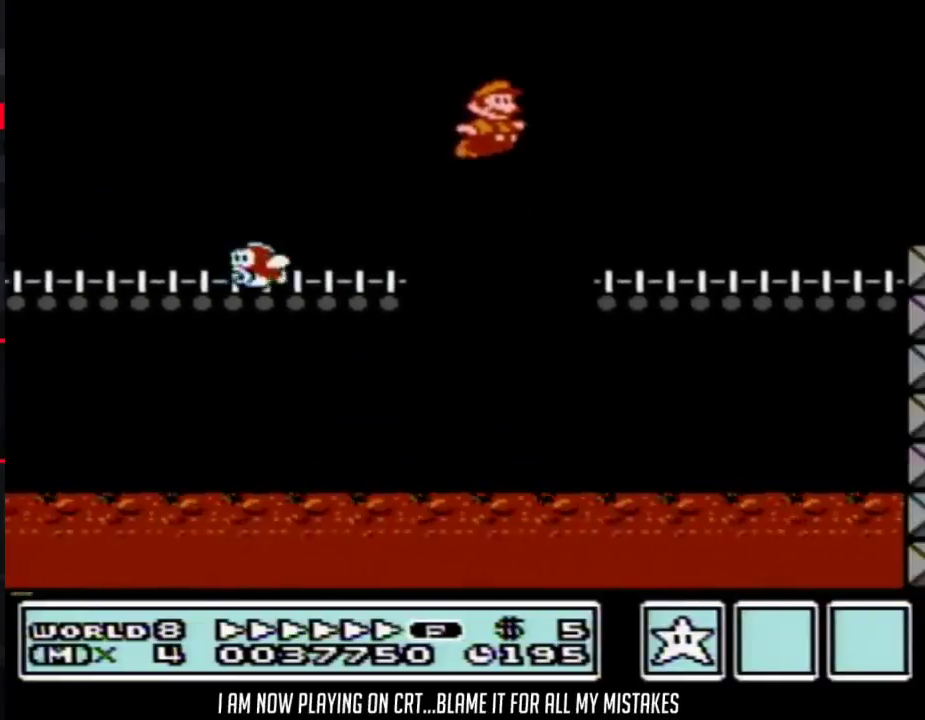
{"buttons": ["B", "DPAD_RIGHT"], "events": [[250, "A", "up"]]}
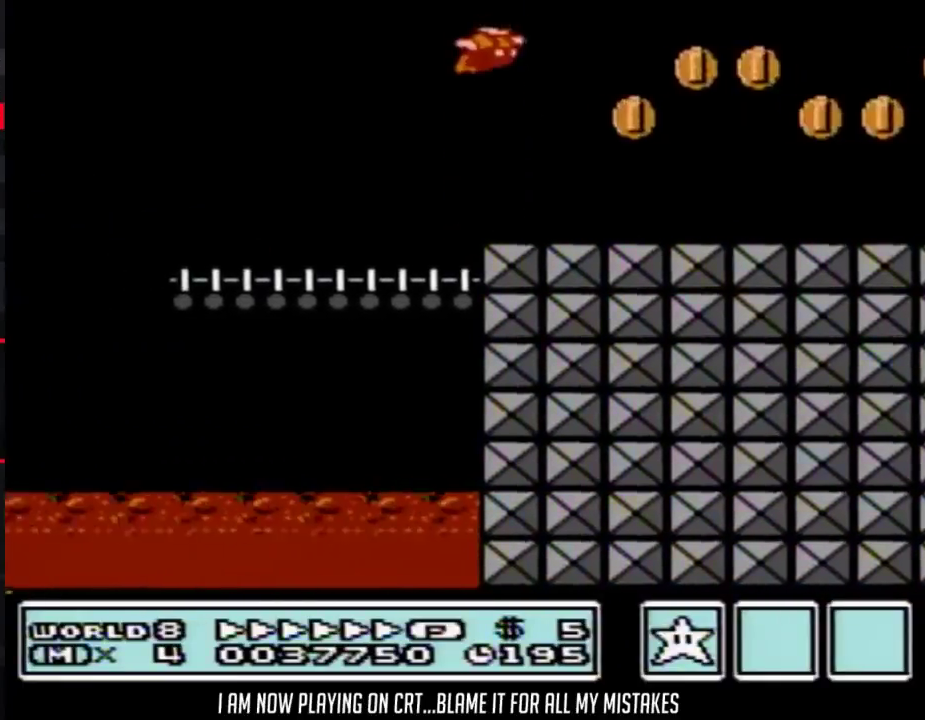
{"buttons": ["B", "DPAD_RIGHT"], "events": []}
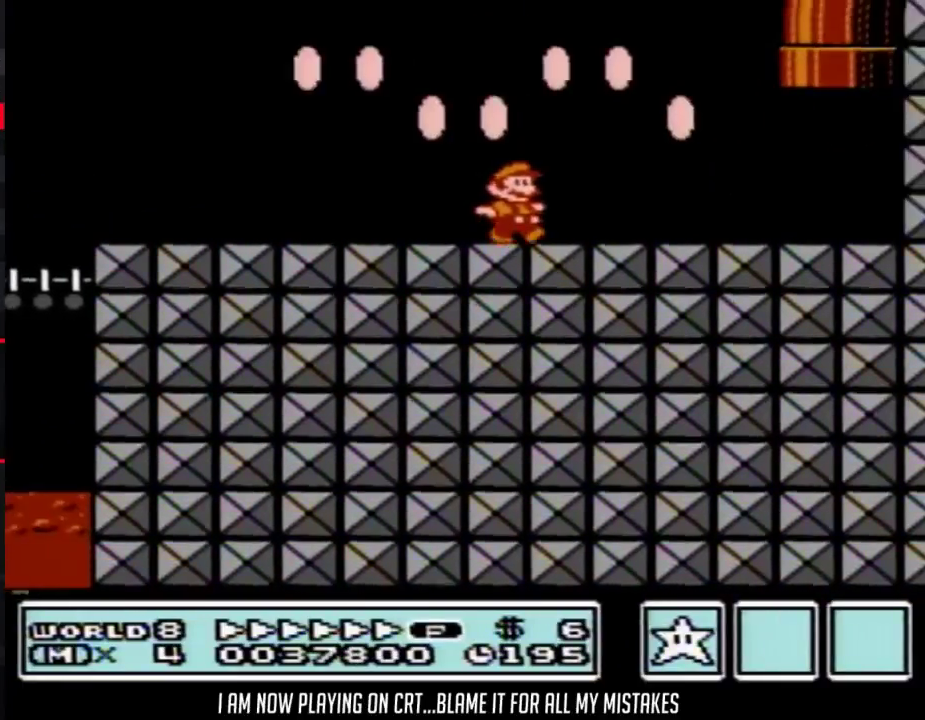
{"buttons": ["A", "B", "DPAD_UP", "DPAD_LEFT"], "events": [[83, "DPAD_UP", "down"], [267, "DPAD_UP", "up"], [333, "DPAD_UP", "down"], [367, "A", "down"], [367, "DPAD_LEFT", "down"], [367, "DPAD_RIGHT", "up"]]}
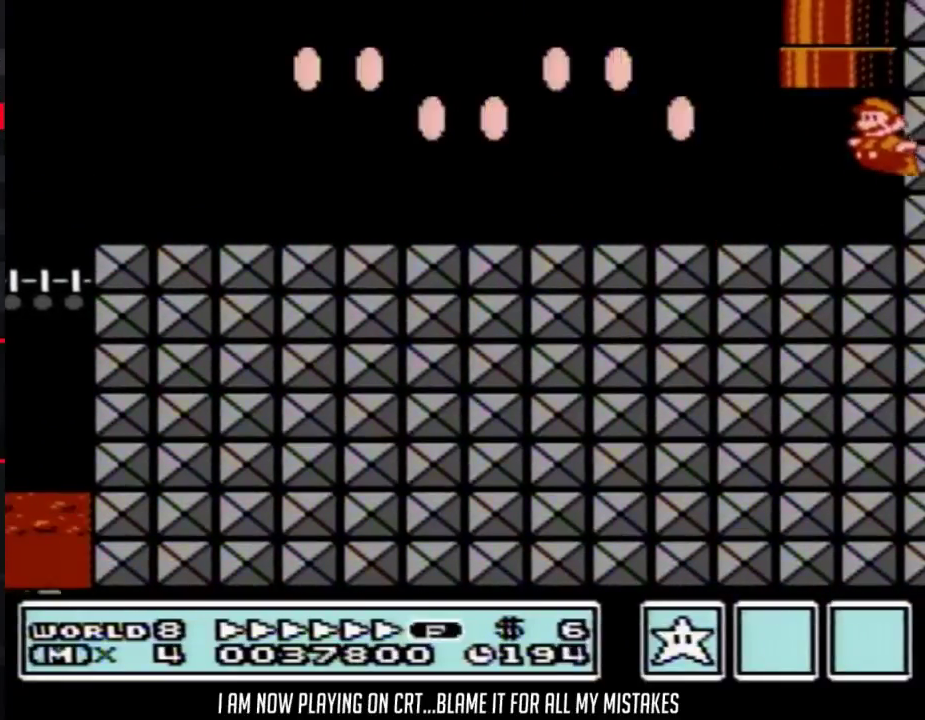
{"buttons": ["A", "B", "DPAD_UP"], "events": [[83, "DPAD_LEFT", "up"], [183, "DPAD_LEFT", "down"], [217, "A", "up"], [217, "DPAD_UP", "up"], [267, "DPAD_UP", "down"], [333, "A", "down"], [433, "DPAD_LEFT", "up"]]}
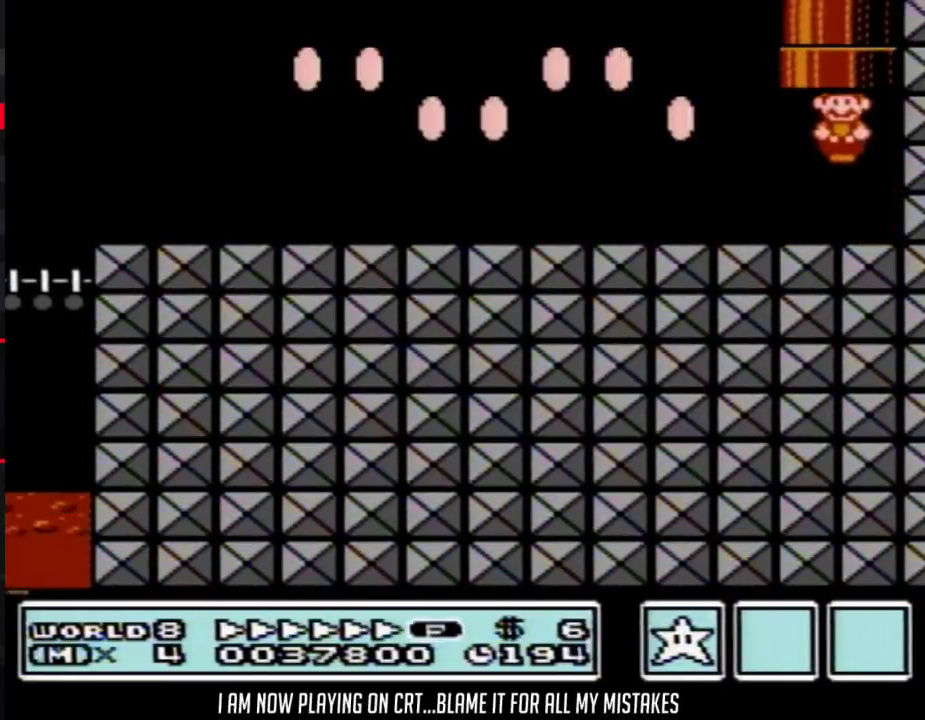
{"buttons": [], "events": [[67, "DPAD_UP", "up"], [83, "A", "up"], [83, "B", "up"]]}
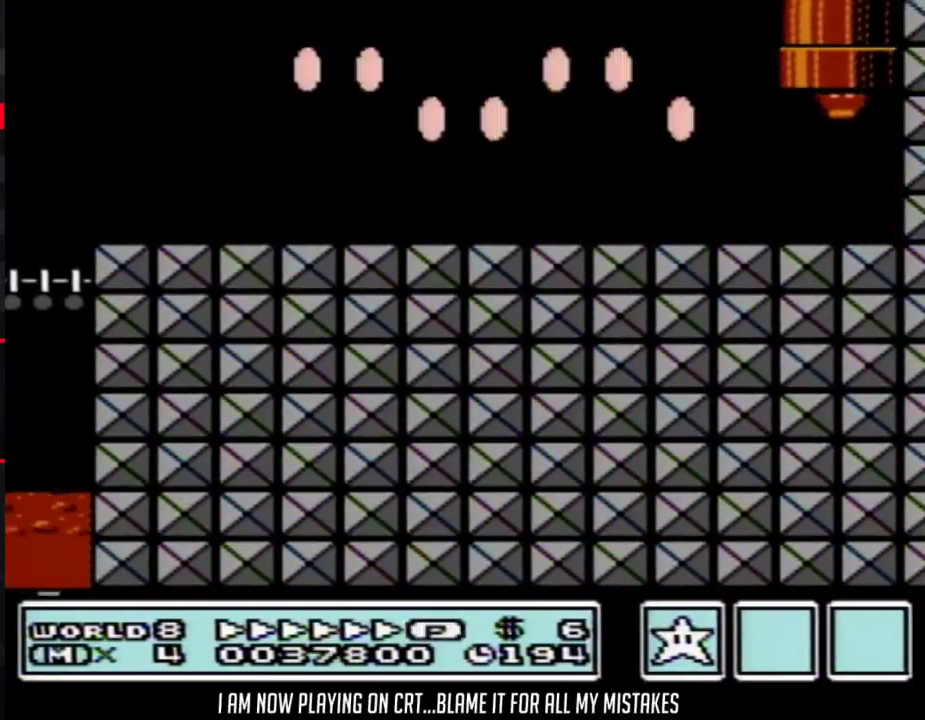
{"buttons": [], "events": []}
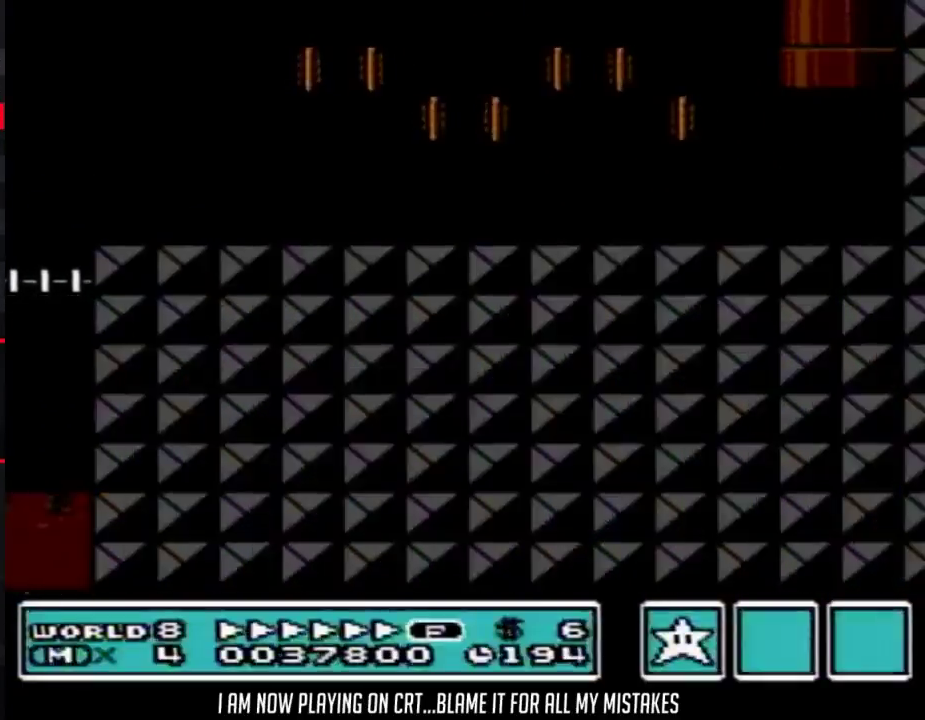
{"buttons": [], "events": []}
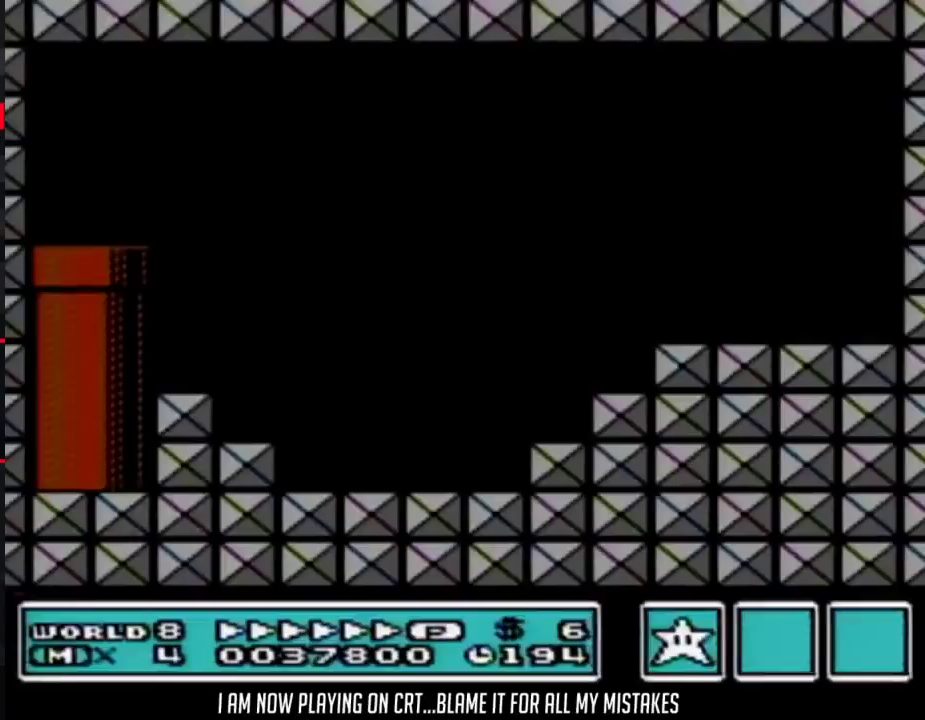
{"buttons": ["B", "DPAD_RIGHT"], "events": [[333, "B", "down"], [333, "DPAD_RIGHT", "down"]]}
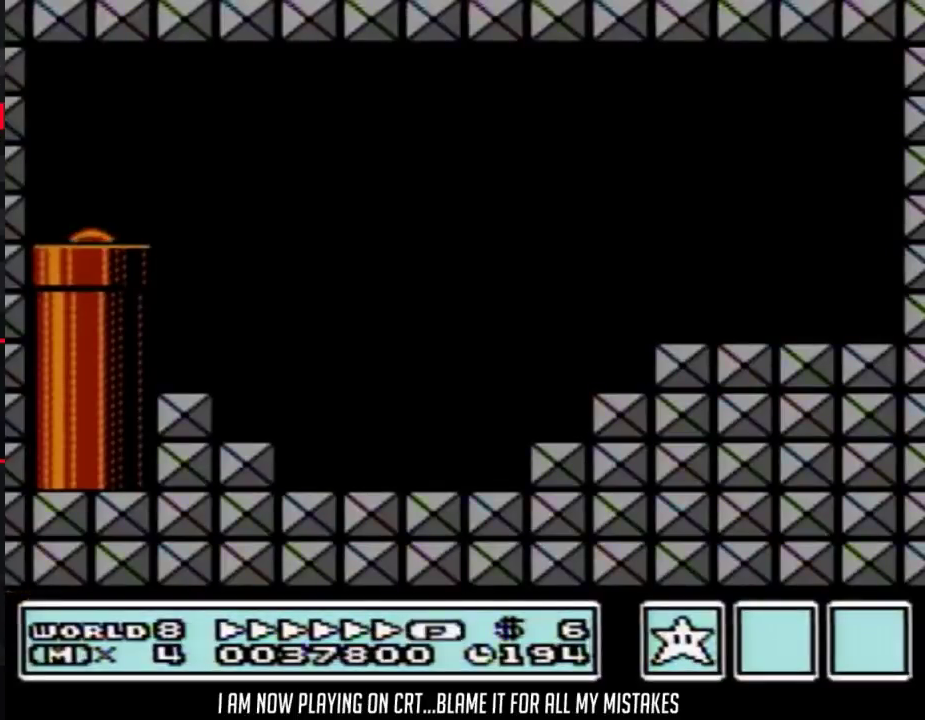
{"buttons": ["B", "DPAD_RIGHT"], "events": []}
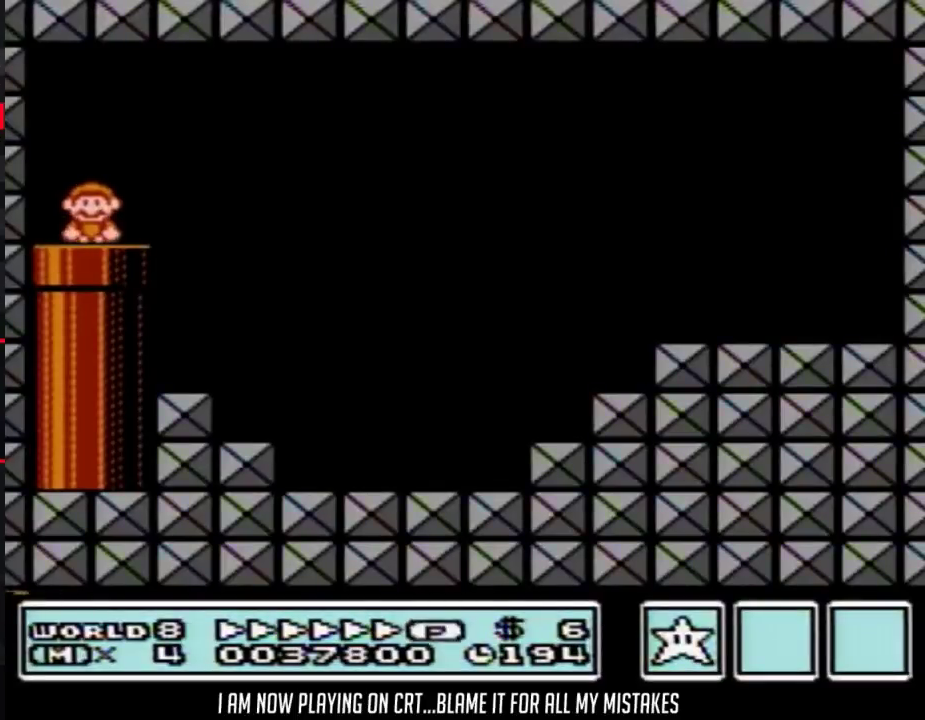
{"buttons": ["B", "DPAD_RIGHT"], "events": []}
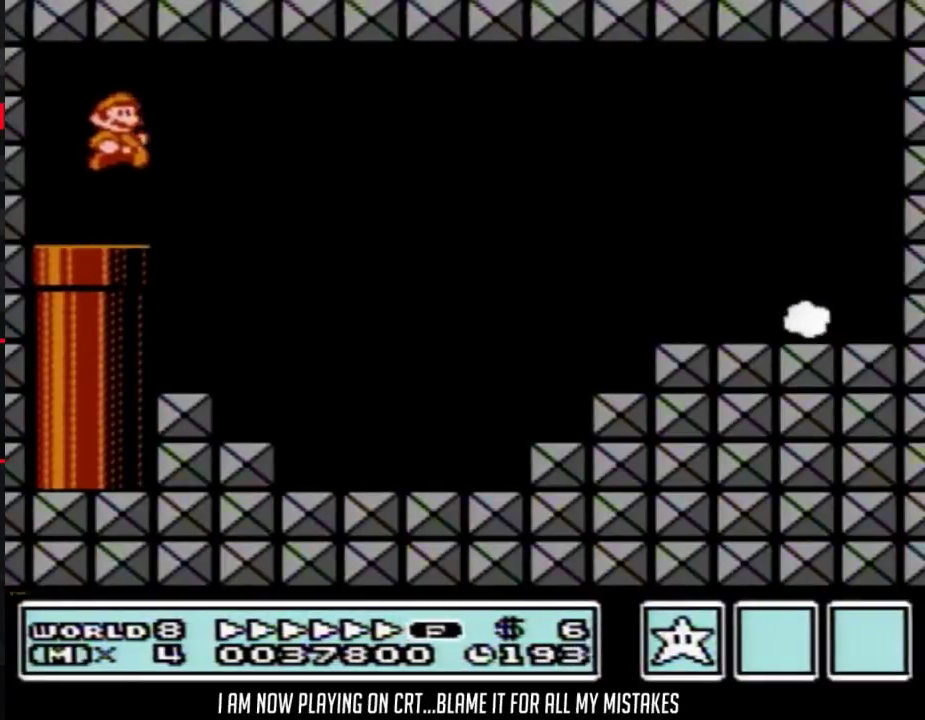
{"buttons": ["B", "DPAD_RIGHT"], "events": []}
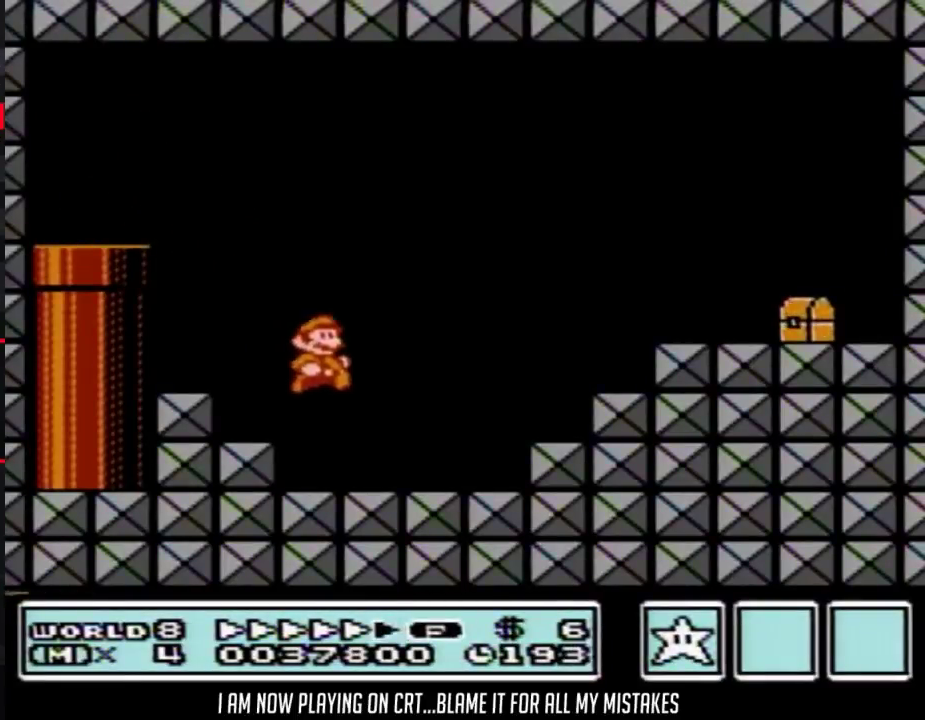
{"buttons": ["B", "DPAD_RIGHT"], "events": [[217, "A", "down"], [500, "A", "up"]]}
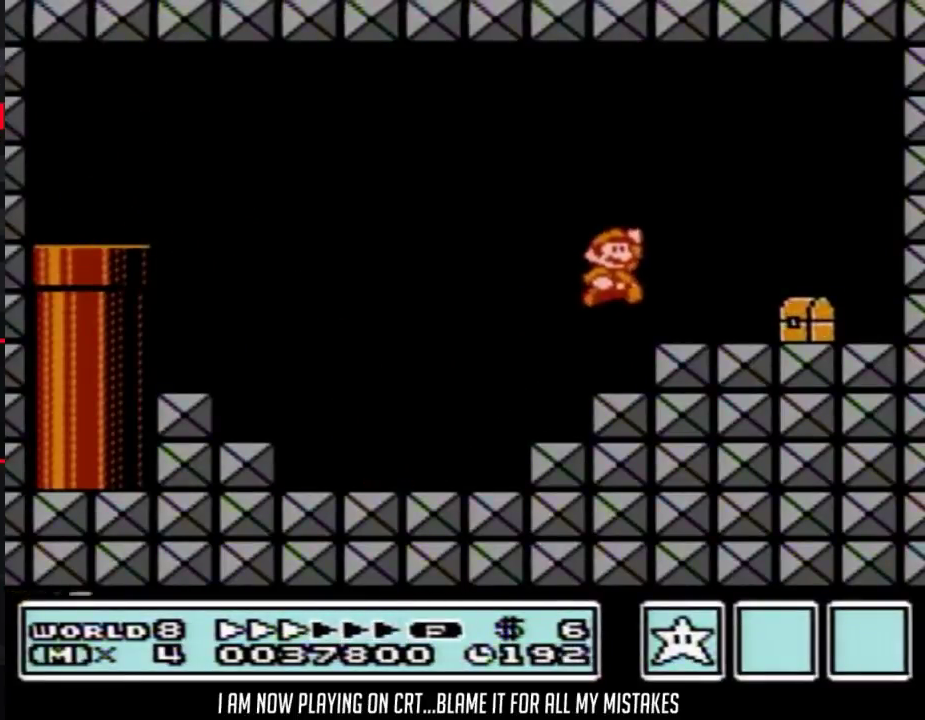
{"buttons": ["A", "B"], "events": [[17, "B", "up"], [117, "B", "down"], [217, "B", "up"], [300, "B", "down"], [433, "A", "down"], [467, "DPAD_RIGHT", "up"]]}
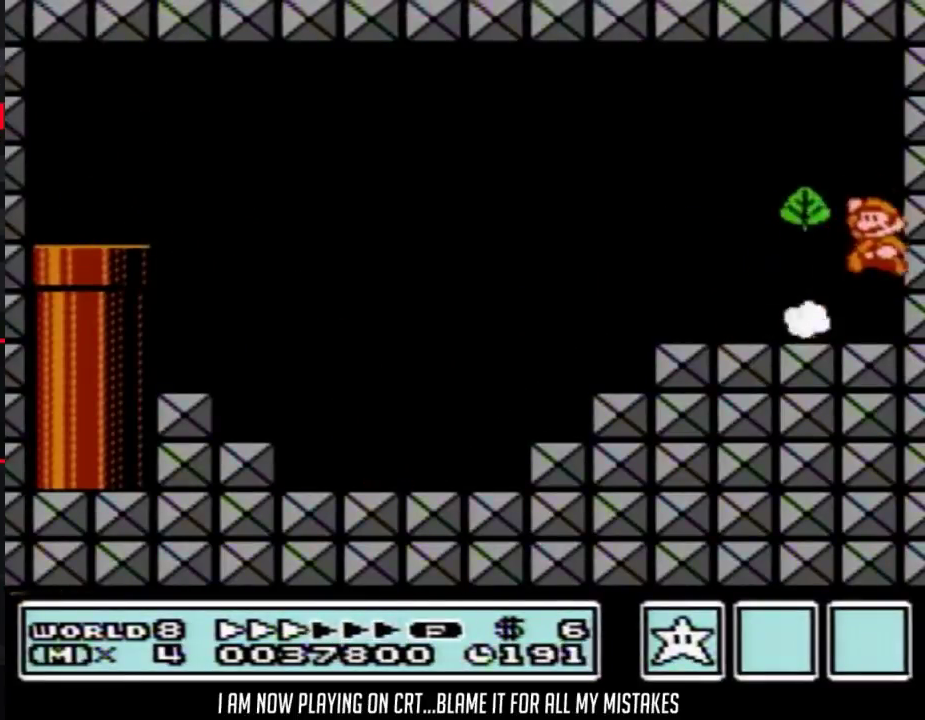
{"buttons": ["B", "DPAD_LEFT"], "events": [[17, "DPAD_LEFT", "down"], [50, "B", "up"], [150, "B", "down"], [183, "A", "up"], [233, "B", "up"], [333, "B", "down"]]}
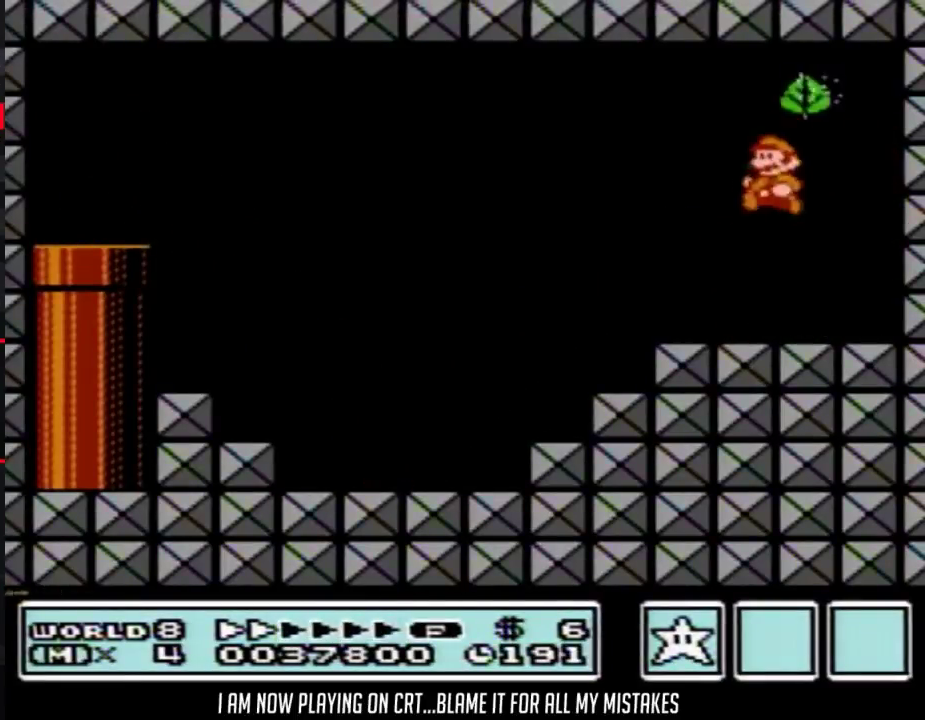
{"buttons": ["A", "B", "DPAD_LEFT"], "events": [[217, "DPAD_DOWN", "down"], [250, "DPAD_LEFT", "up"], [283, "A", "down"], [317, "DPAD_LEFT", "down"], [333, "DPAD_DOWN", "up"]]}
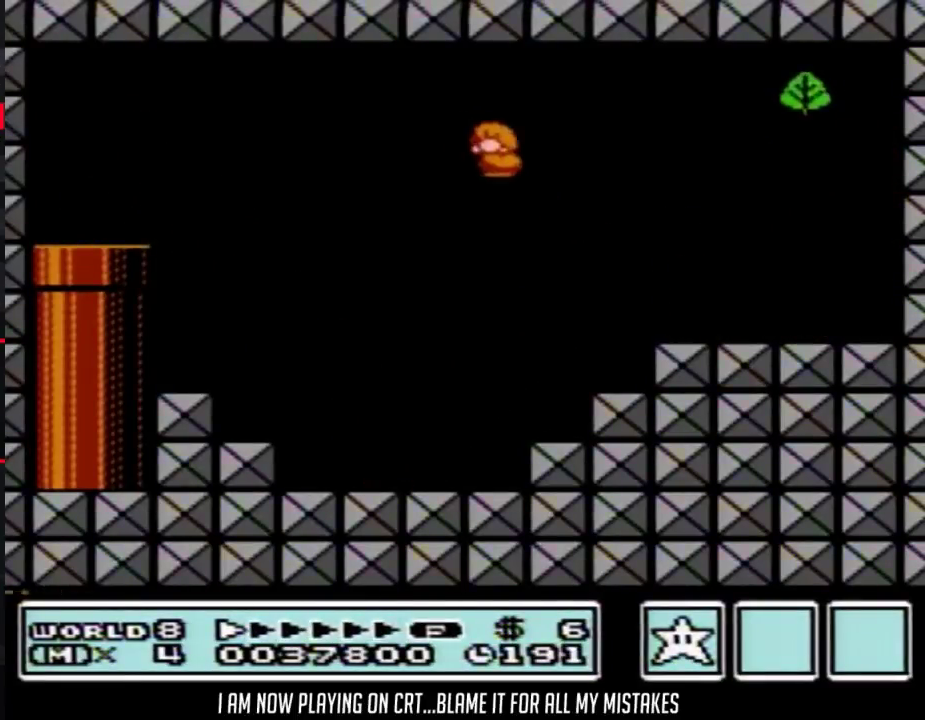
{"buttons": ["B", "DPAD_LEFT"], "events": [[233, "A", "up"]]}
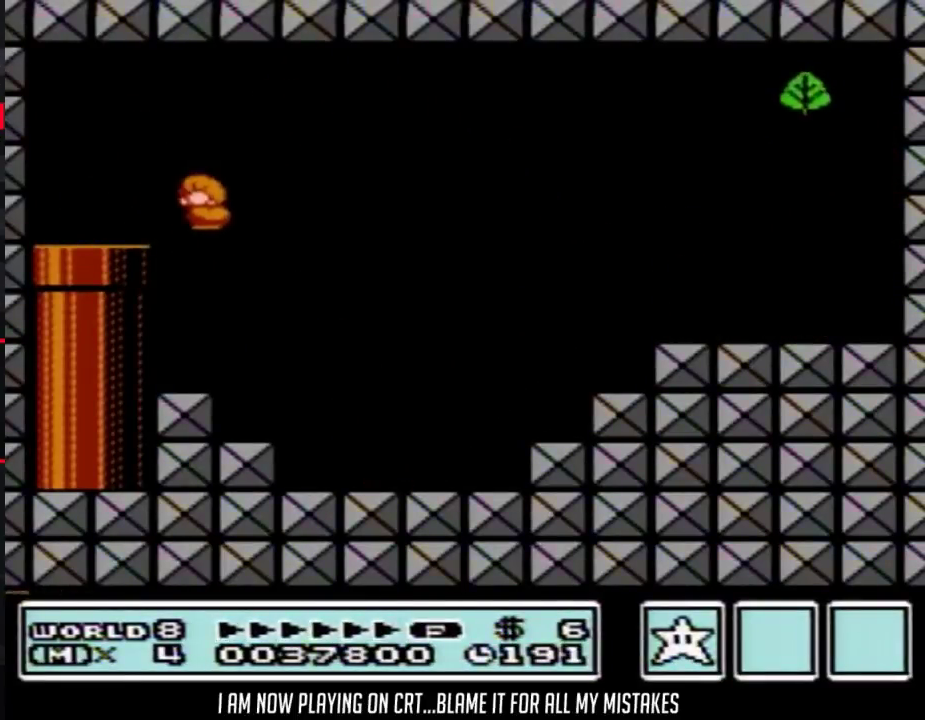
{"buttons": ["B", "DPAD_RIGHT"], "events": [[50, "B", "up"], [50, "DPAD_LEFT", "up"], [150, "B", "down"], [150, "DPAD_DOWN", "down"], [217, "A", "down"], [267, "DPAD_DOWN", "up"], [333, "DPAD_RIGHT", "down"], [433, "A", "up"], [433, "B", "up"], [500, "B", "down"]]}
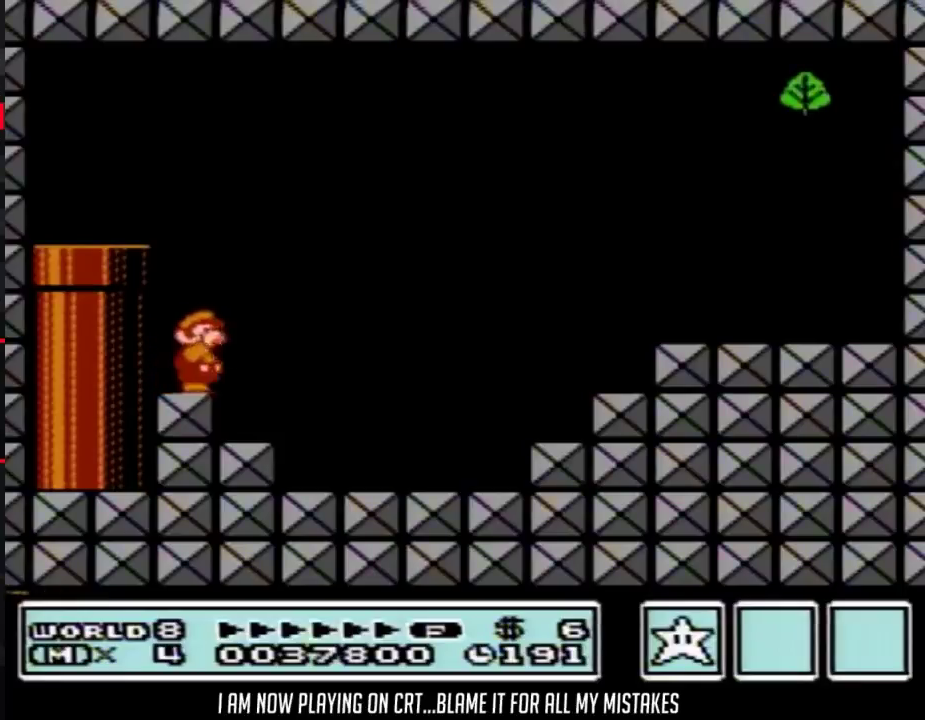
{"buttons": ["B", "DPAD_RIGHT"], "events": []}
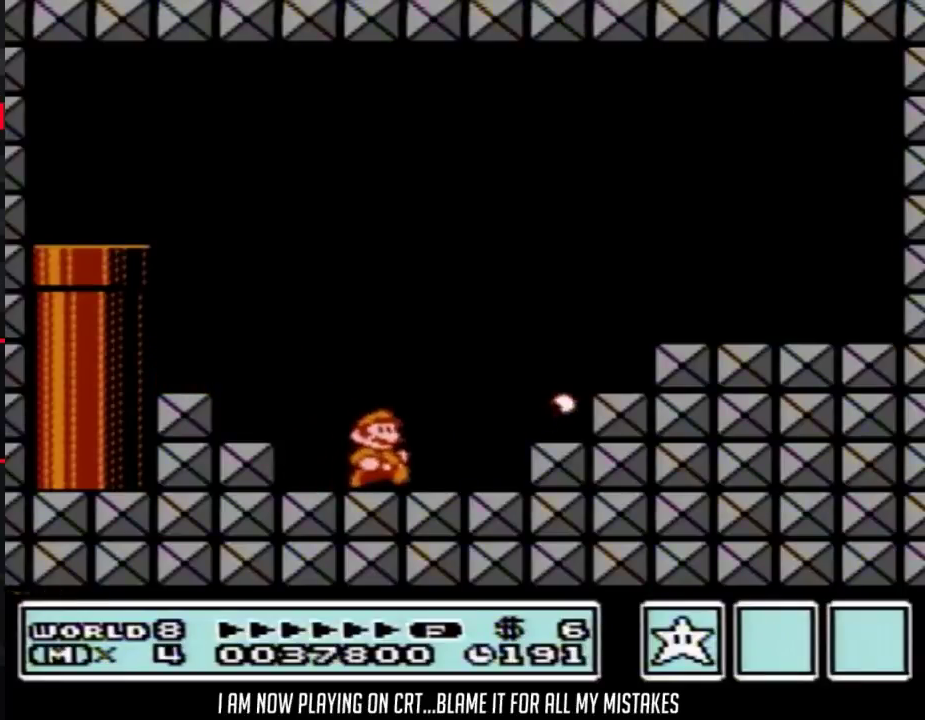
{"buttons": ["B"], "events": [[50, "A", "down"], [250, "DPAD_RIGHT", "up"], [283, "A", "up"], [300, "DPAD_LEFT", "down"], [400, "DPAD_LEFT", "up"]]}
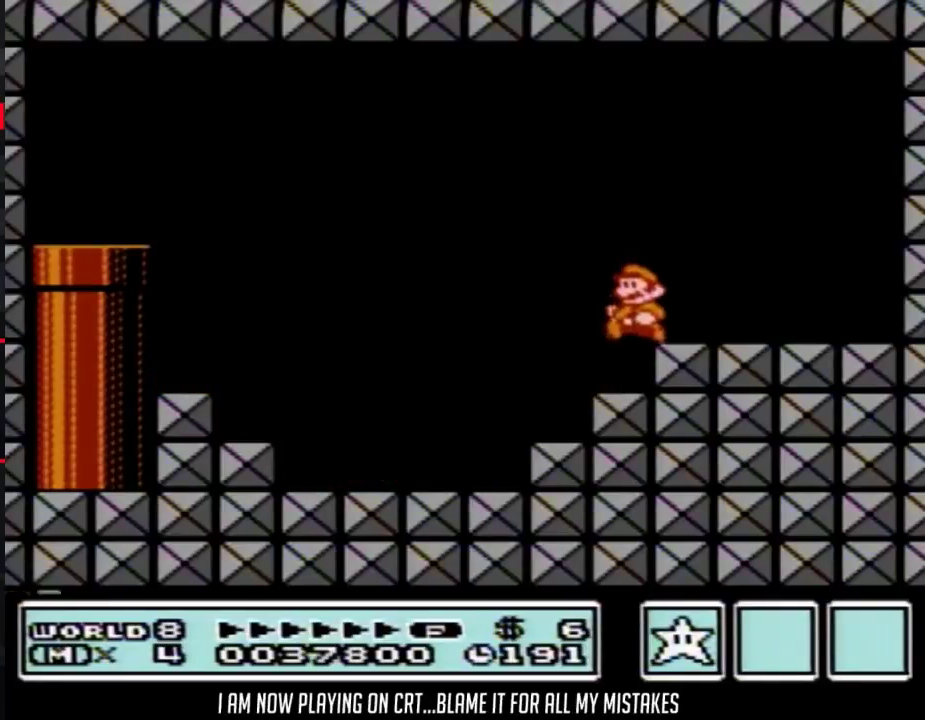
{"buttons": ["A", "B", "DPAD_RIGHT"], "events": [[33, "DPAD_DOWN", "down"], [83, "A", "down"], [150, "DPAD_DOWN", "up"], [217, "DPAD_LEFT", "down"], [300, "DPAD_LEFT", "up"], [300, "DPAD_RIGHT", "down"]]}
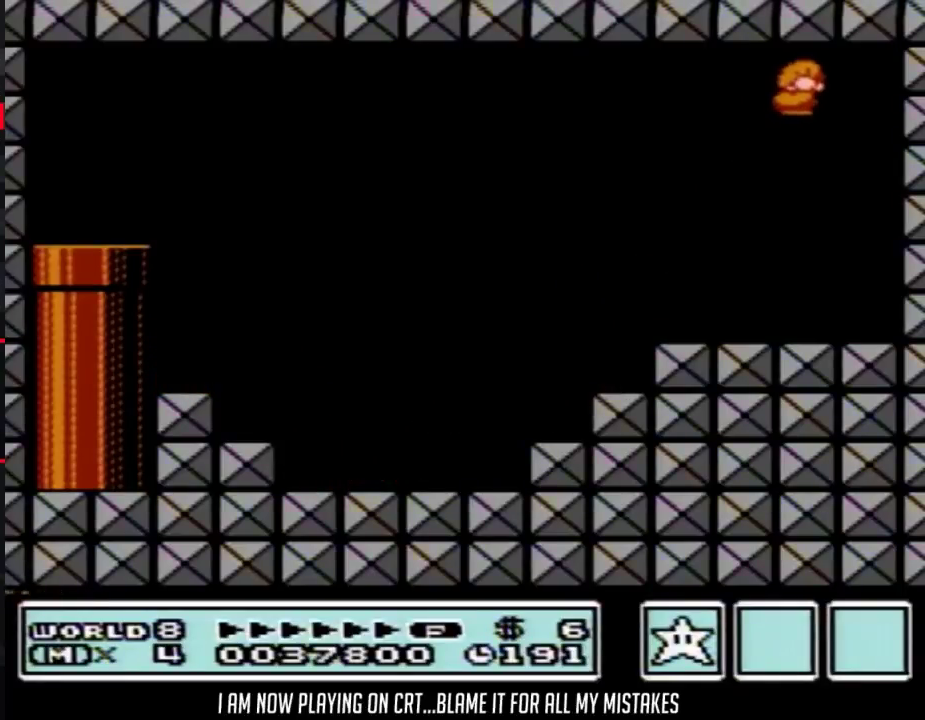
{"buttons": ["DPAD_LEFT"], "events": [[300, "B", "up"], [333, "A", "up"], [333, "DPAD_RIGHT", "up"], [367, "DPAD_LEFT", "down"]]}
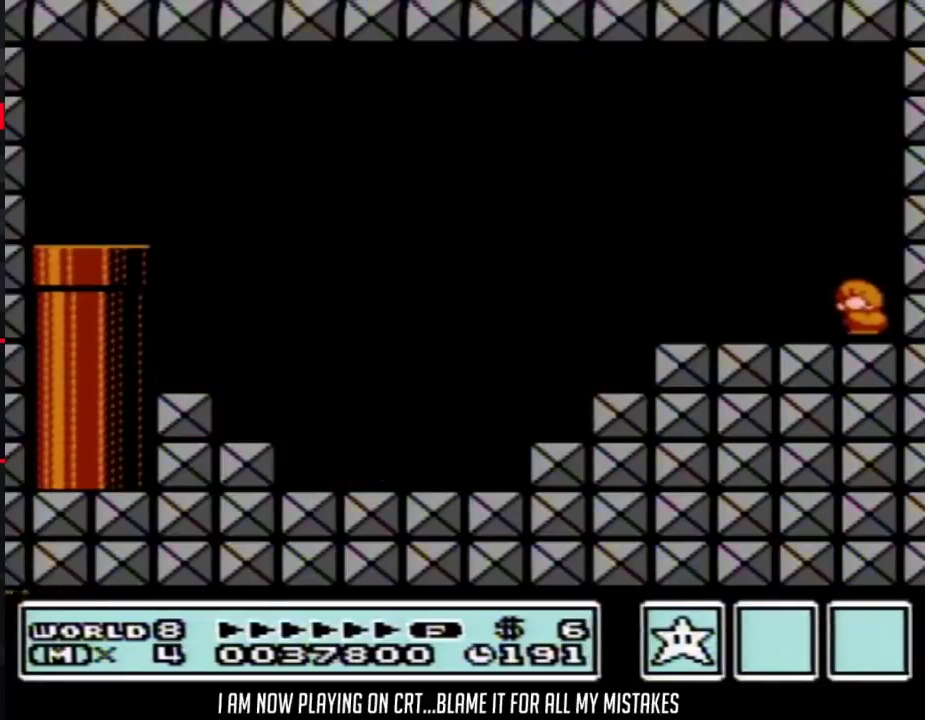
{"buttons": [], "events": [[117, "B", "down"], [150, "A", "down"], [183, "DPAD_LEFT", "up"], [217, "B", "up"], [433, "A", "up"]]}